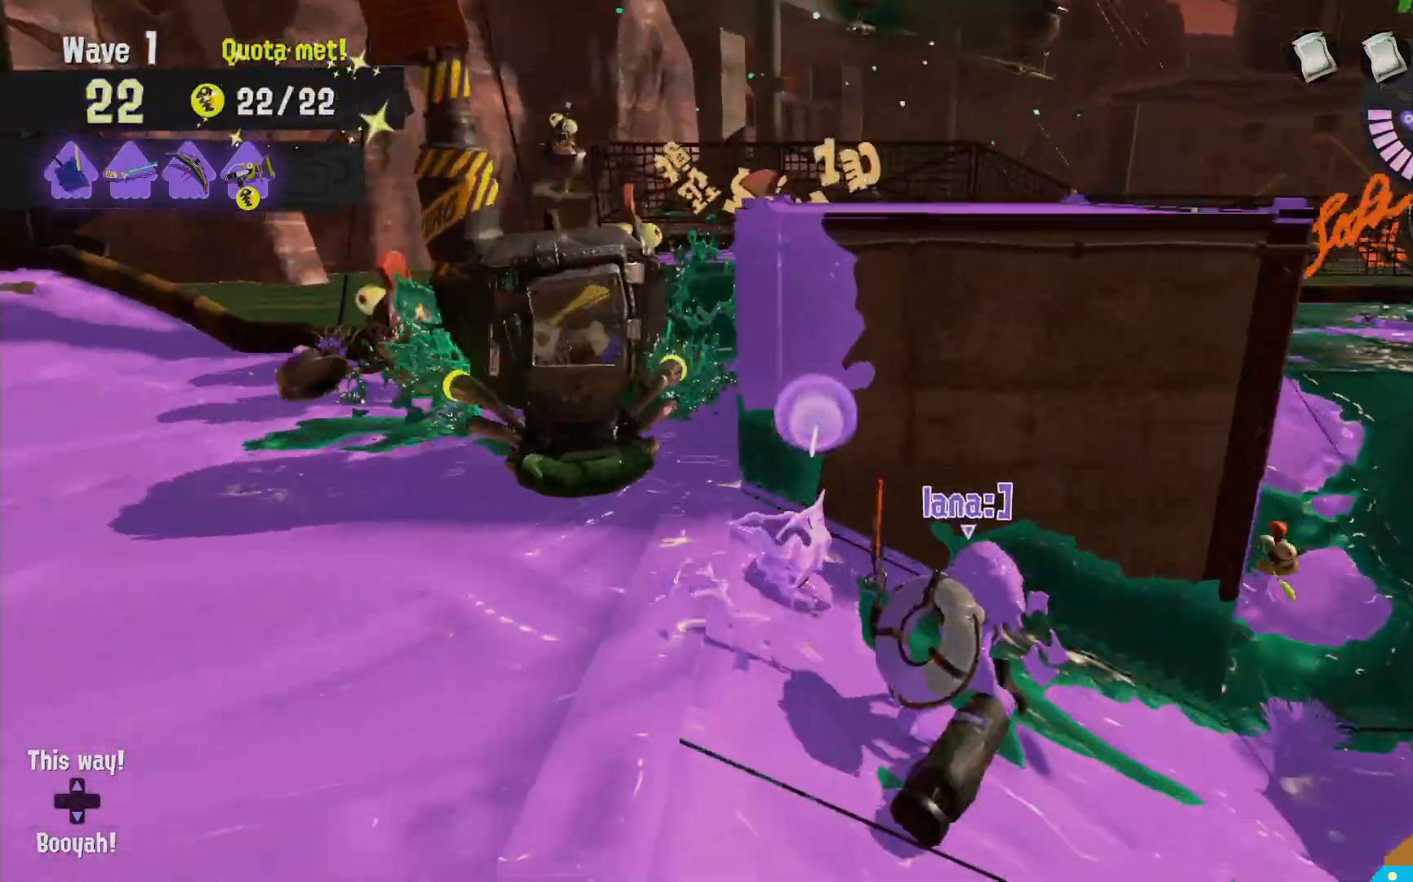
Gameplay with a controller (Nintendo layout); each line is a JSON object with the inputs held at the frame after it (dt_ms = milliseconds from this image to that frame). "events" lists button and stick changes between this image and that frame as [ms after this image, input, new state], when the widget could be followed in between. Not read: DPAD_LEFT L3 R3.
{"dt_ms": 500, "buttons": ["B", "R2"], "left_stick": "down-left", "right_stick": "center", "events": [[117, "left_stick", "down-left"], [117, "right_stick", "center"], [233, "R1", "up"], [400, "B", "down"], [450, "R2", "down"], [483, "L2", "up"]]}
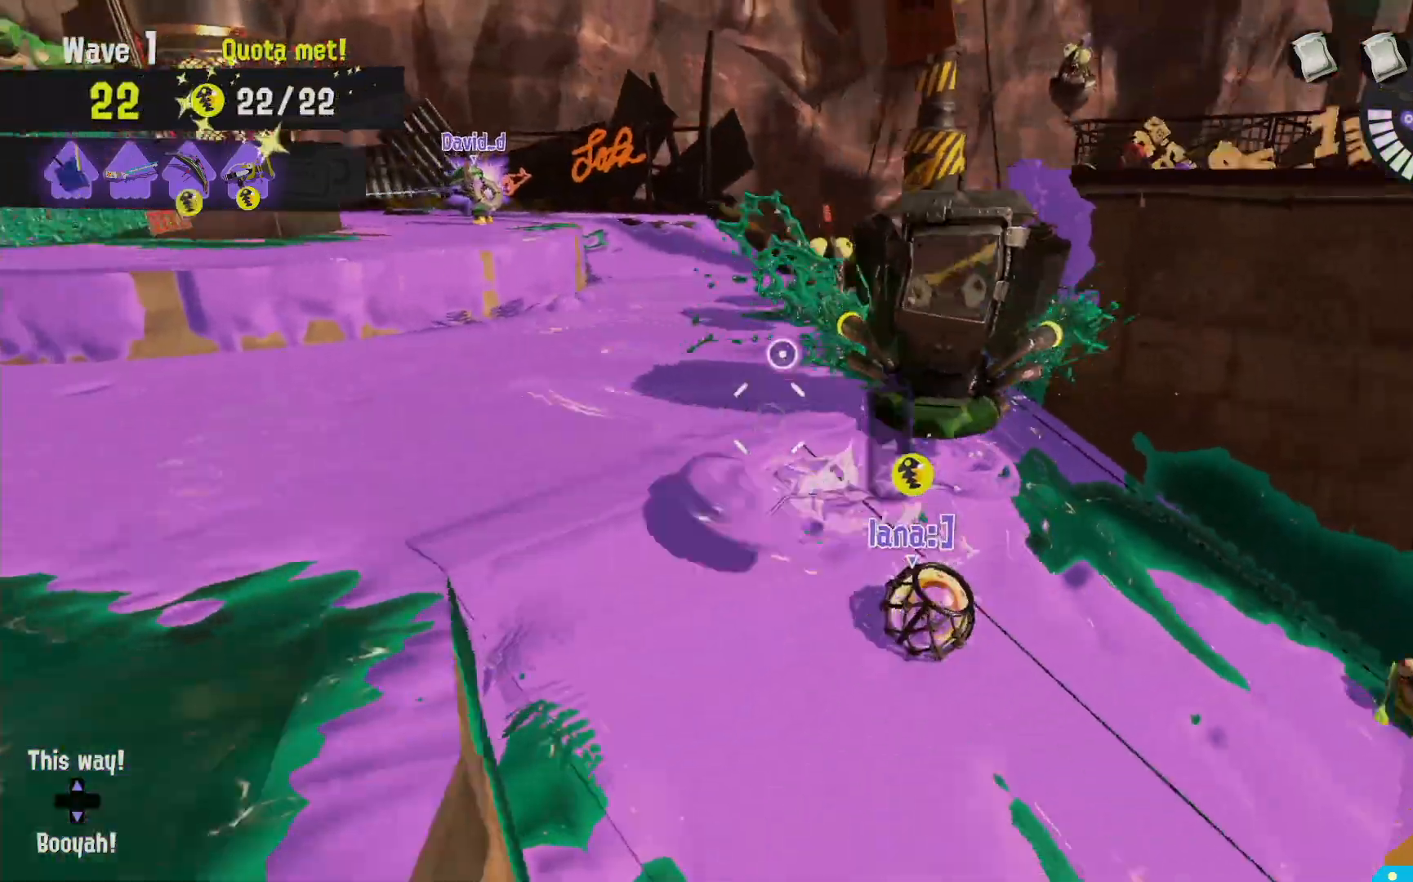
{"dt_ms": 500, "buttons": ["L2"], "left_stick": "left", "right_stick": "center", "events": [[183, "R2", "up"], [200, "B", "up"], [317, "left_stick", "left"], [400, "L2", "down"]]}
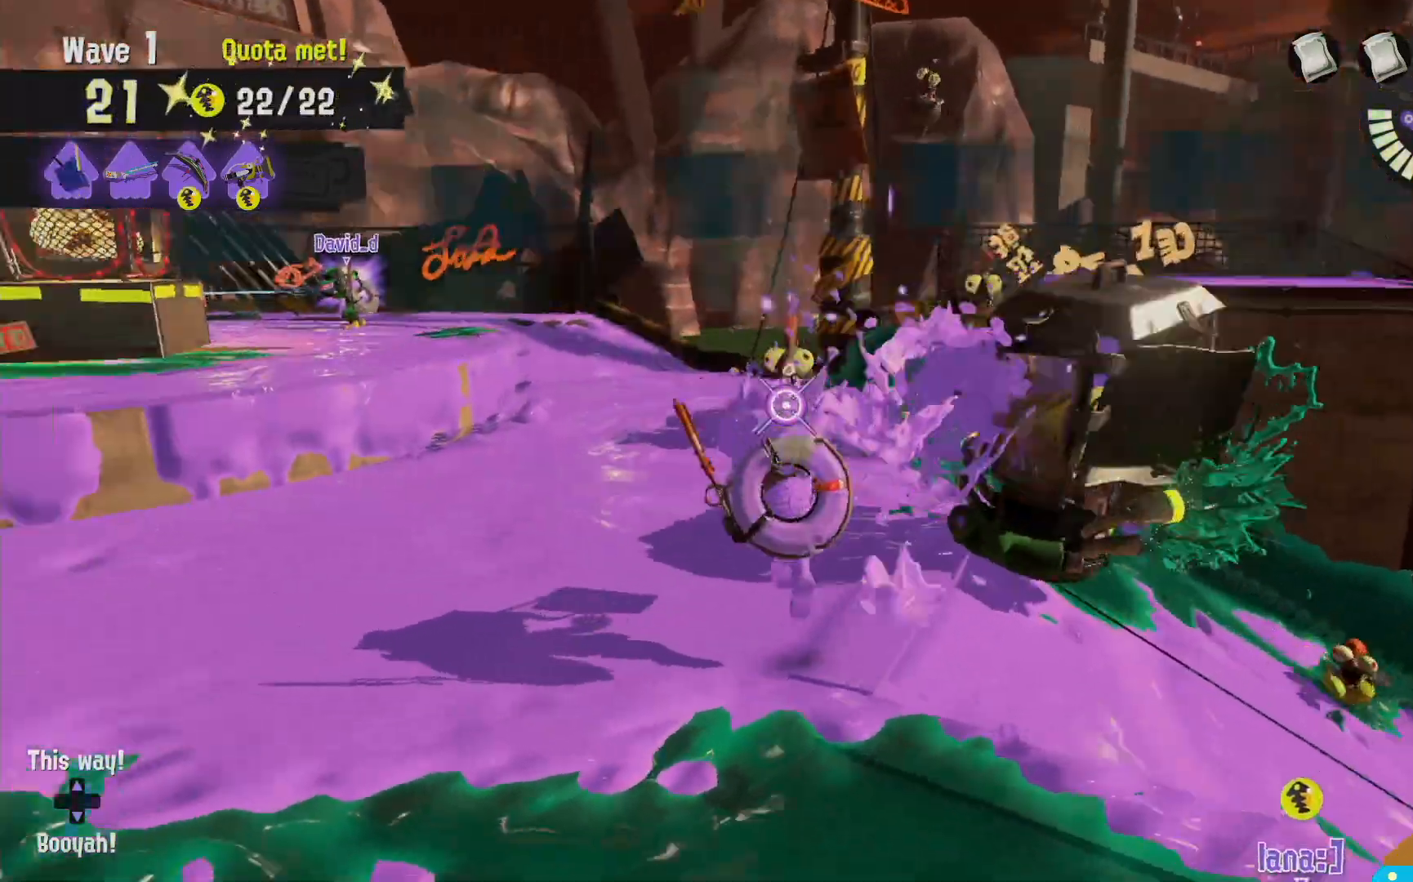
{"dt_ms": 1000, "buttons": ["R2"], "left_stick": "right", "right_stick": "center"}
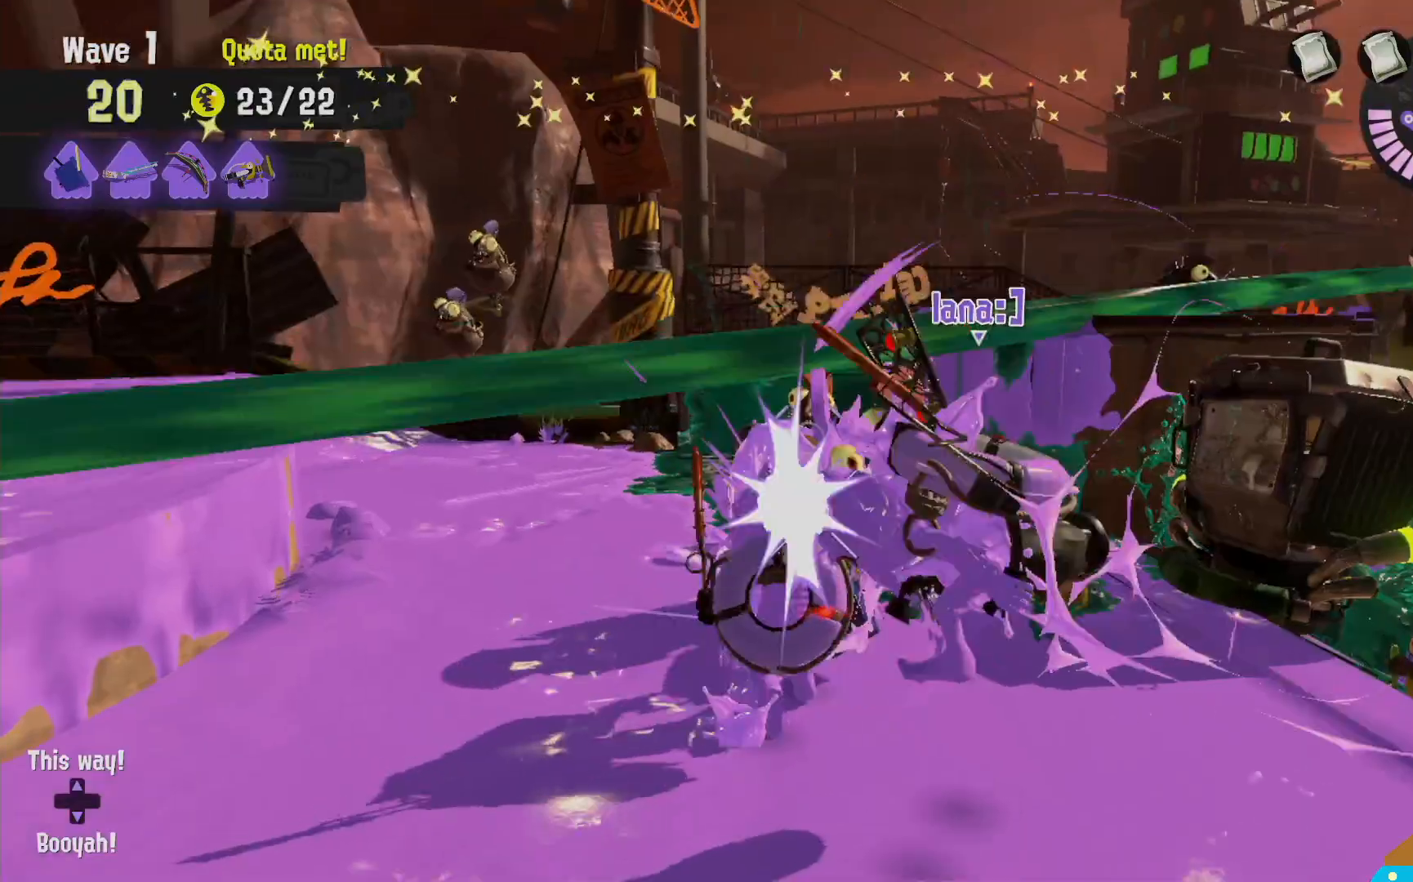
{"dt_ms": 1000, "buttons": ["L2"], "left_stick": "up-left", "right_stick": "right"}
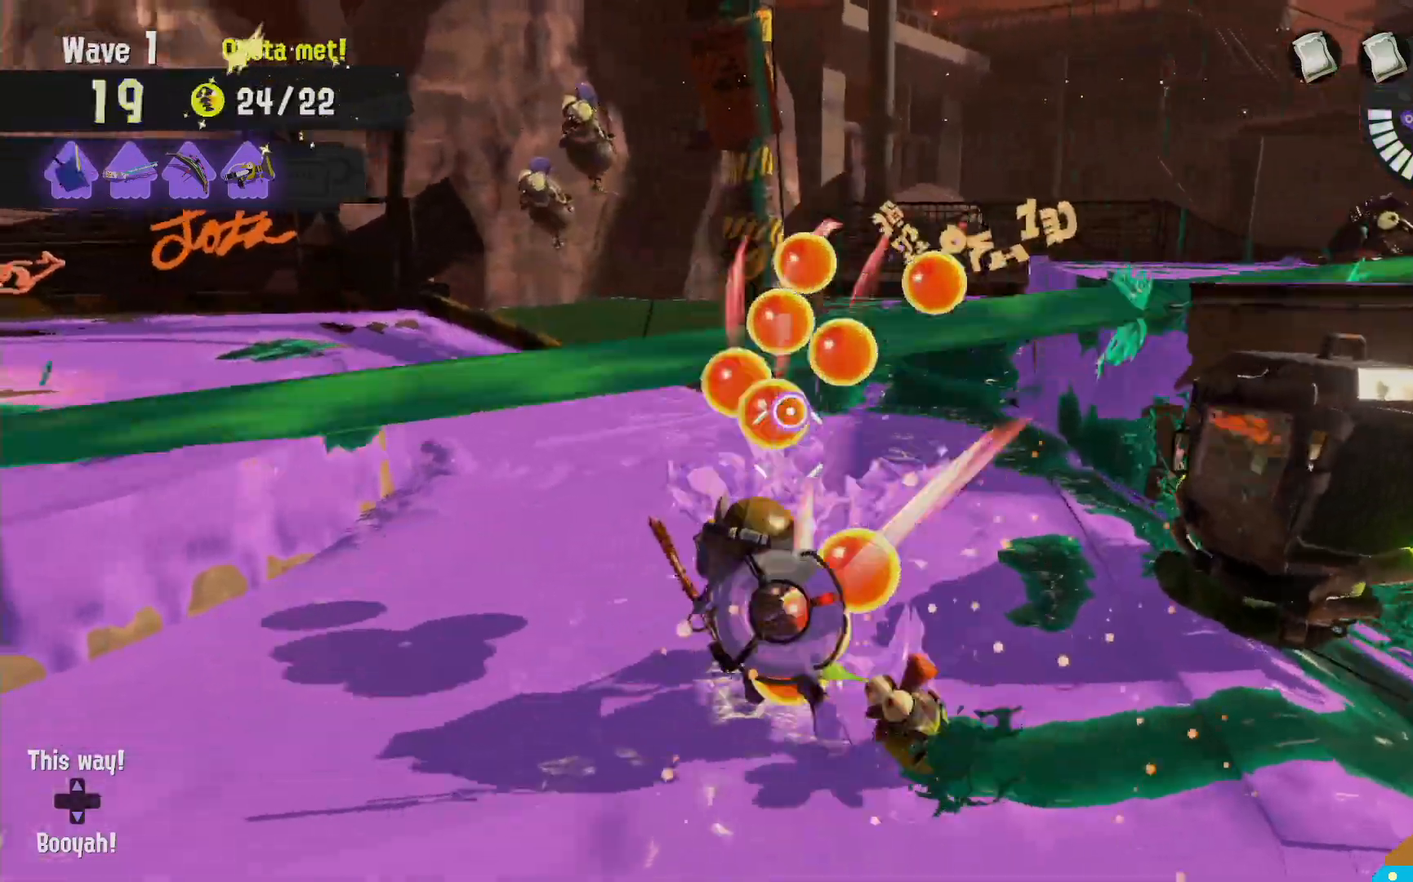
{"dt_ms": 500, "buttons": [], "left_stick": "down", "right_stick": "center"}
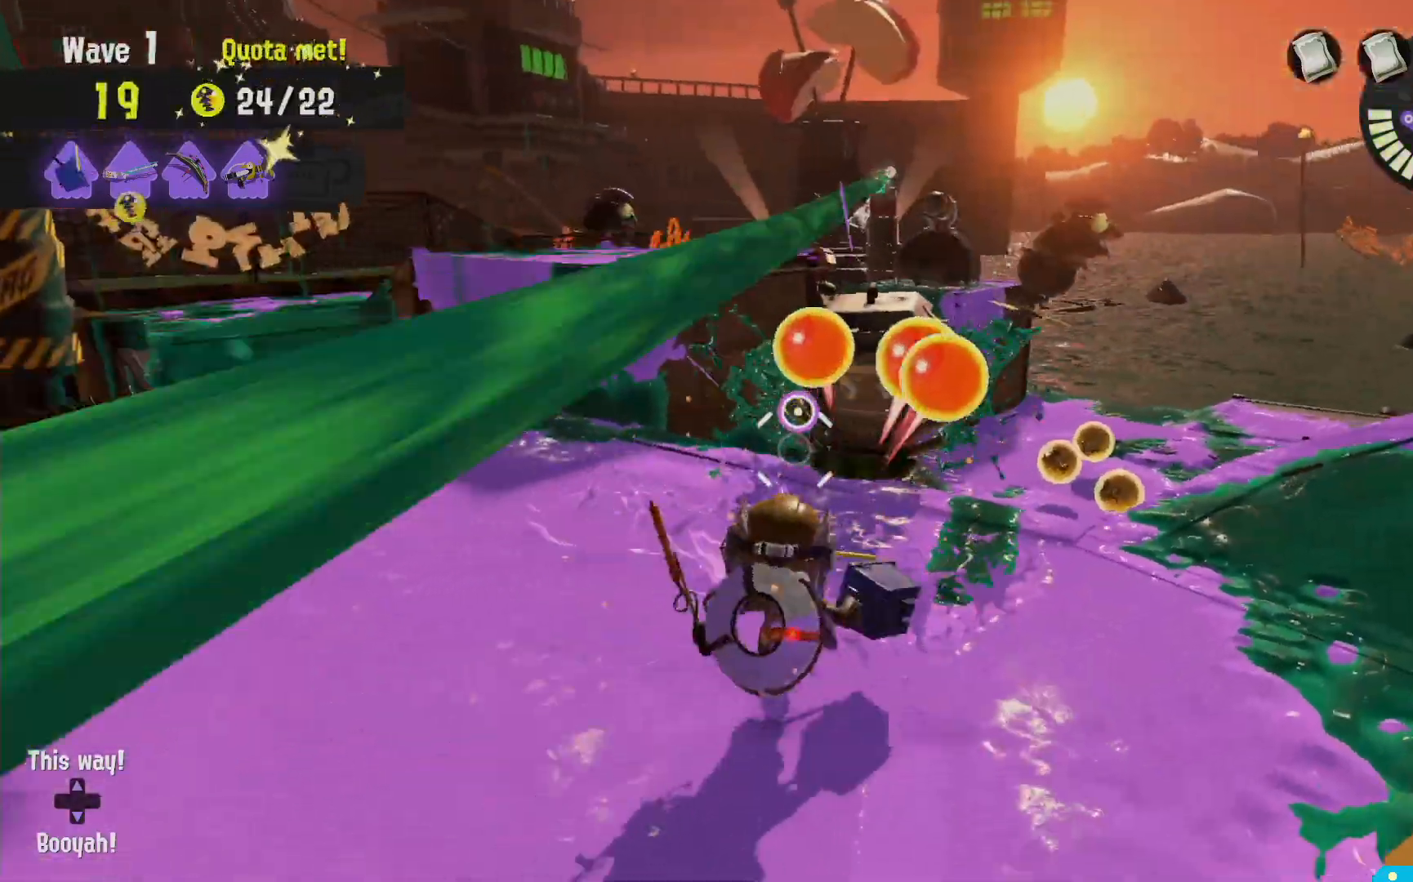
{"dt_ms": 1000, "buttons": ["L2"], "left_stick": "down-left", "right_stick": "center"}
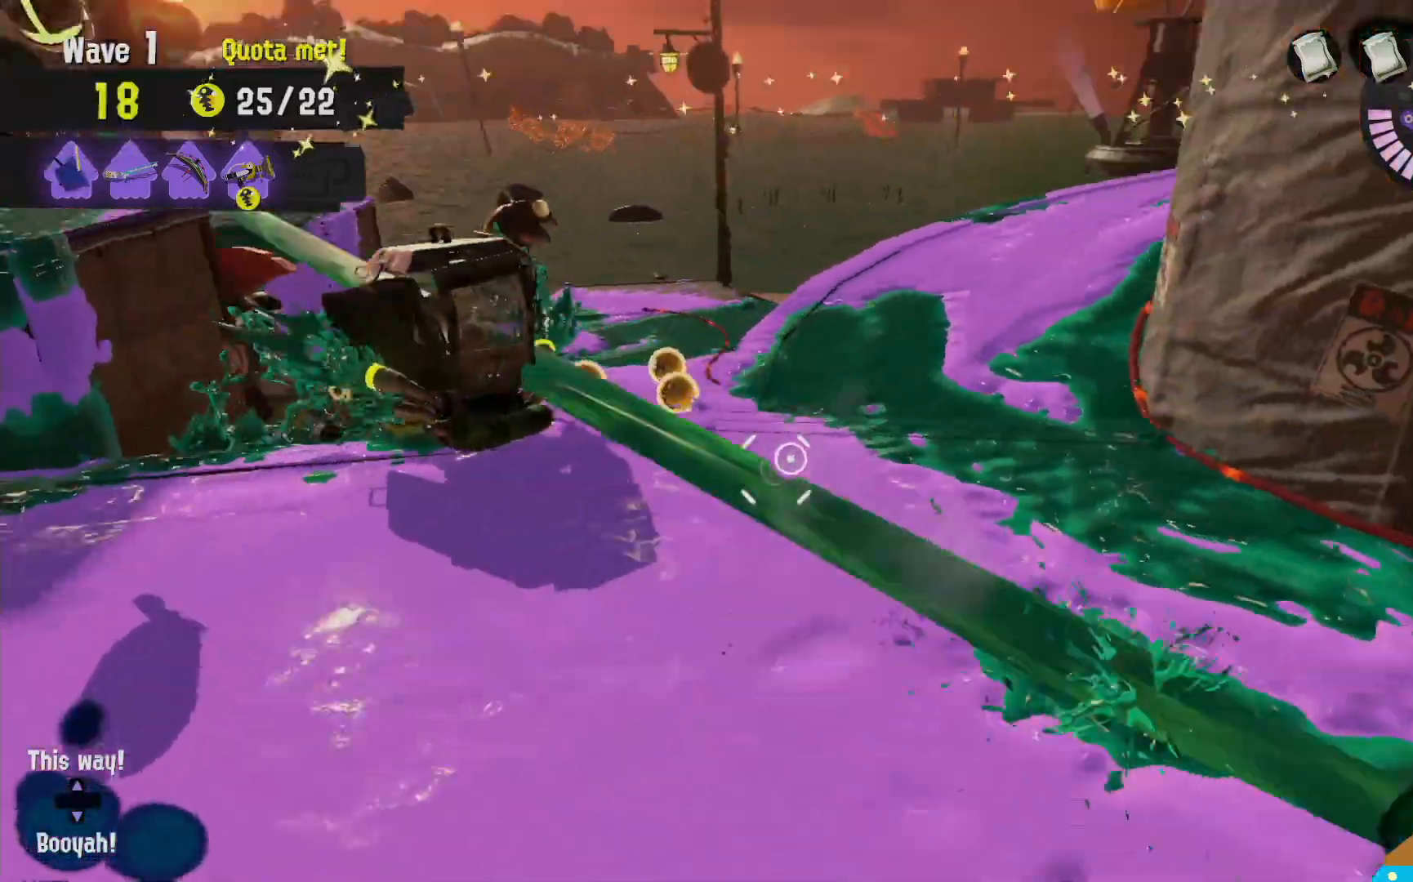
{"dt_ms": 1000, "buttons": [], "left_stick": "up-right", "right_stick": "center"}